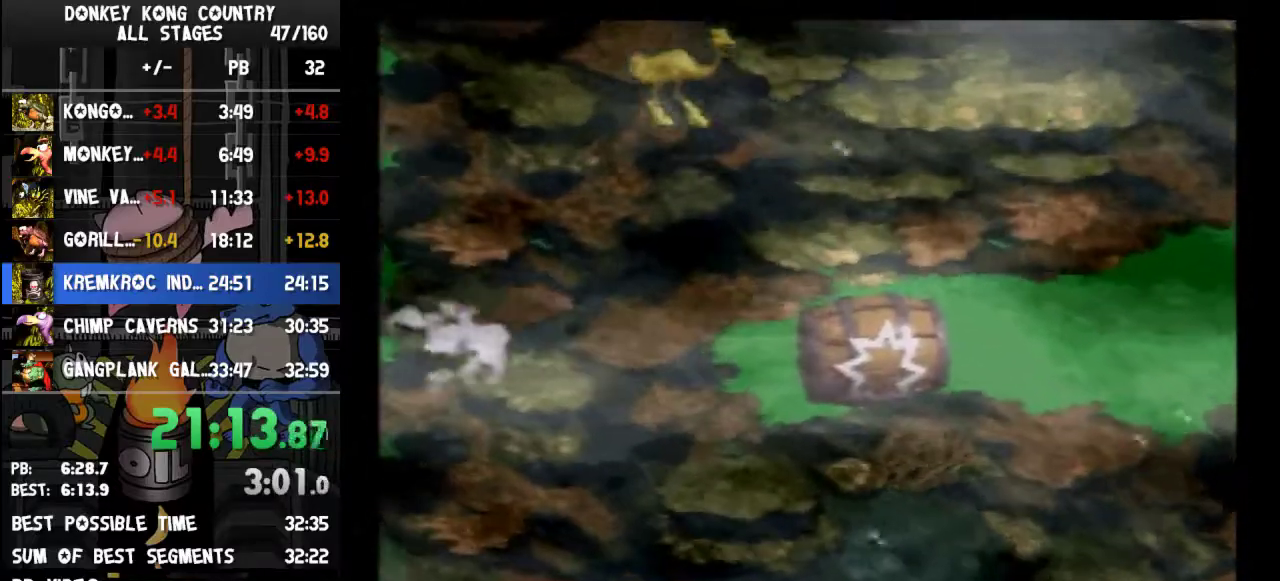
Gameplay with a controller (Nintendo layout); each line is a JSON object with the inputs held at the frame after it. "events" lists button and stick changes between this image and that frame as [ms after this image, input, new state], when the widget could be followed in between. Not read: L3 R3.
{"buttons": ["DPAD_UP", "DPAD_RIGHT"]}
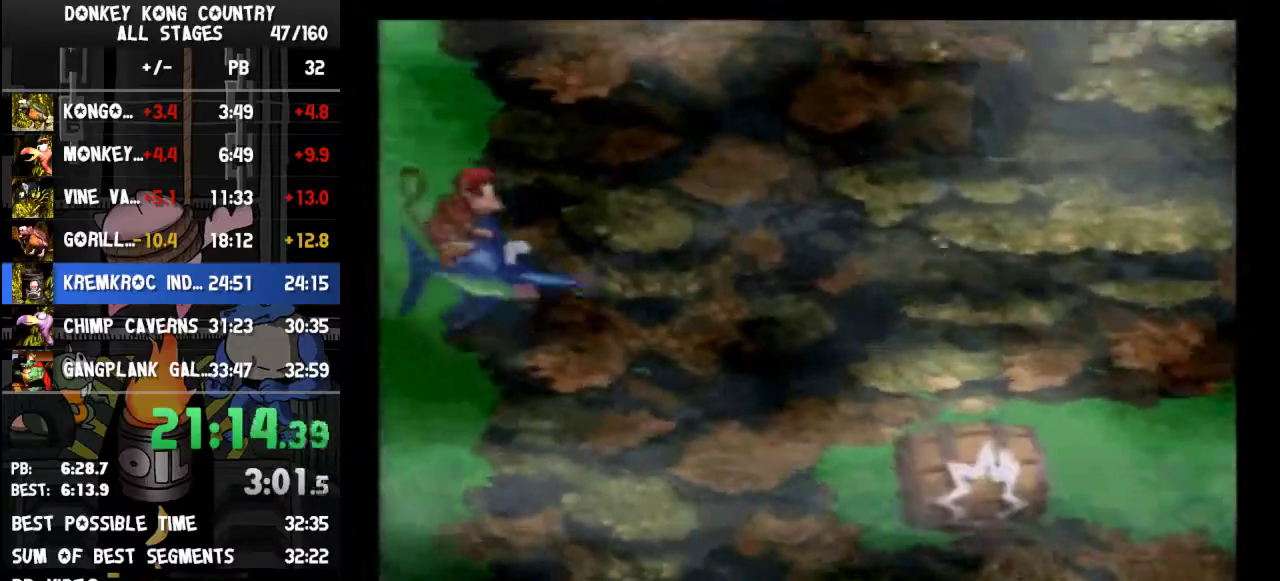
{"buttons": ["DPAD_UP", "DPAD_RIGHT"]}
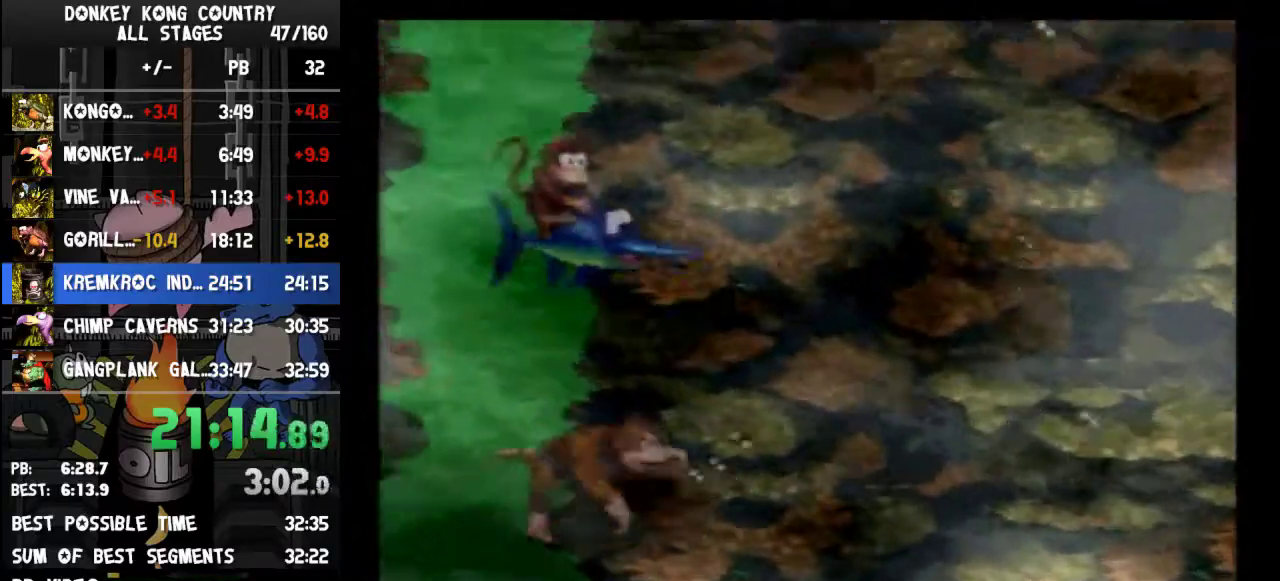
{"buttons": ["DPAD_UP", "DPAD_RIGHT"]}
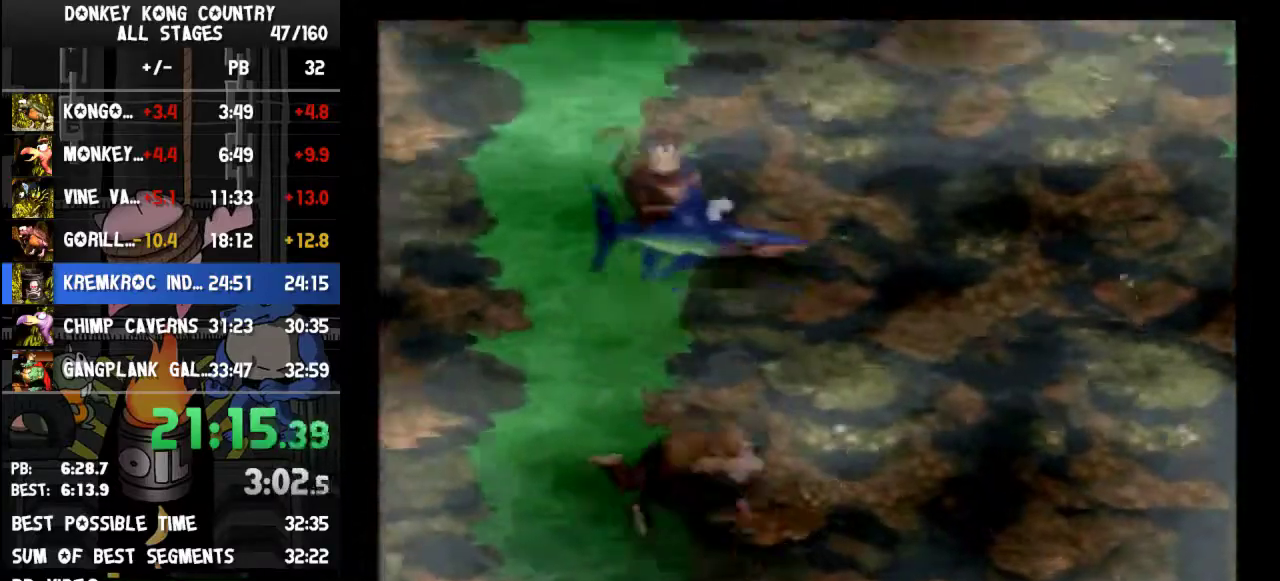
{"buttons": ["Y", "DPAD_UP", "DPAD_RIGHT"], "events": [[500, "Y", "down"]]}
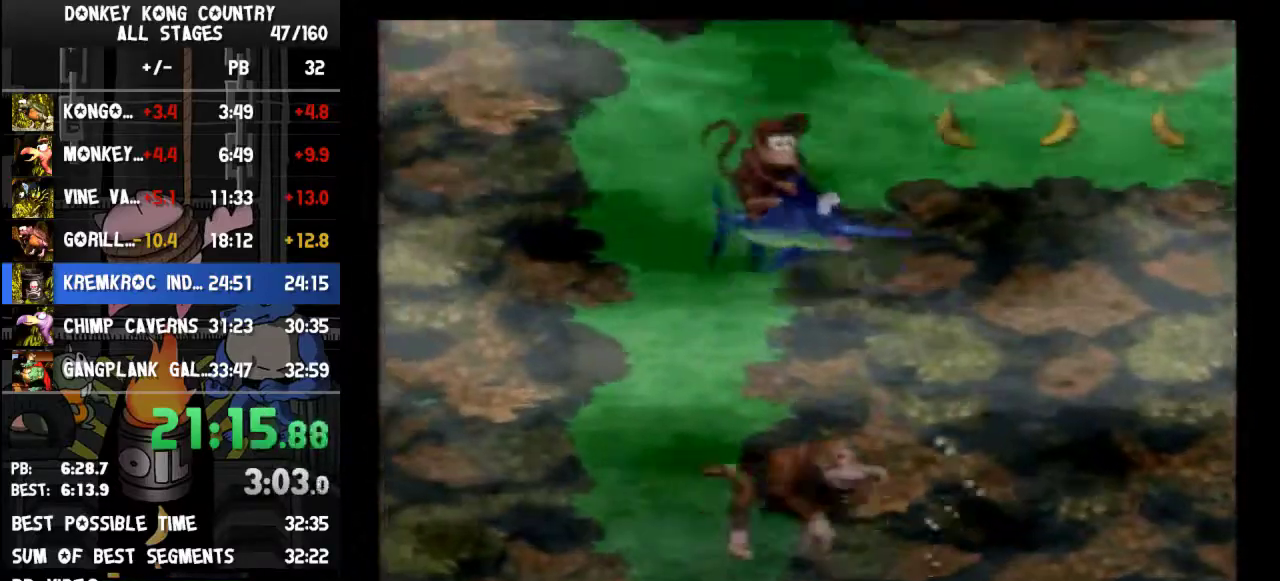
{"buttons": ["DPAD_UP", "DPAD_RIGHT"], "events": [[300, "Y", "up"], [433, "Y", "down"], [500, "Y", "up"]]}